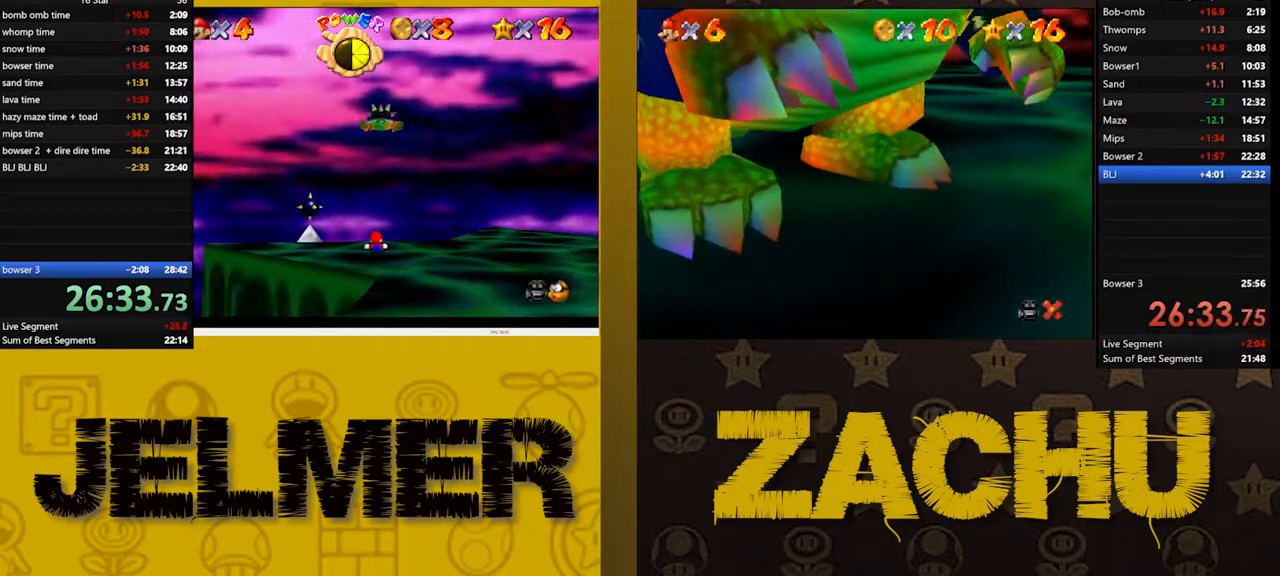
Gameplay with a controller (Xbox layout); each line is a JSON object with the inputs held at the frame after it (dt_ms = milliseconds from this image to that frame). "events" lists button and stick changes between this image and that frame as [ms after this image, input, new state], when the widget could be followed in between.
{"dt_ms": 500, "buttons": [], "left_stick": "center", "right_stick": "center", "events": []}
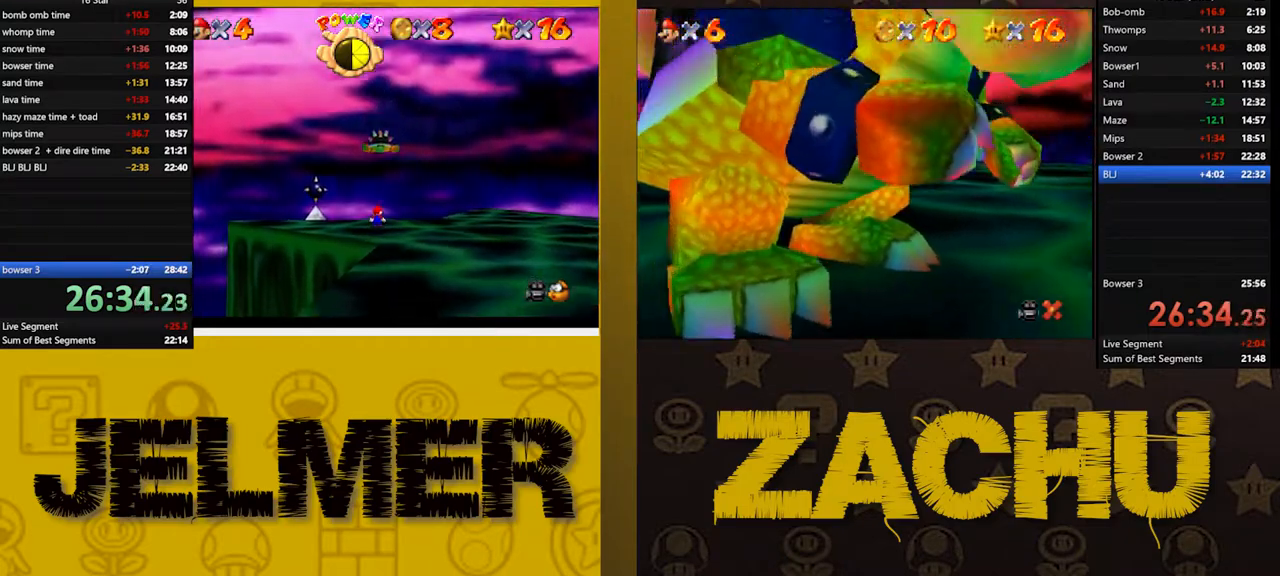
{"dt_ms": 500, "buttons": [], "left_stick": "center", "right_stick": "center", "events": []}
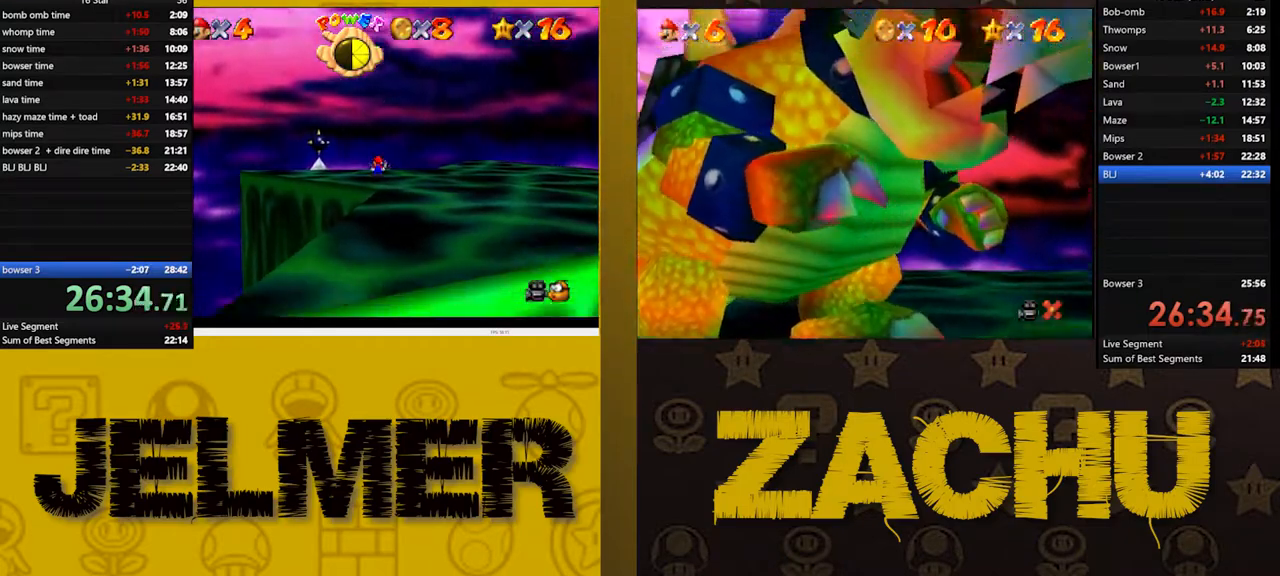
{"dt_ms": 500, "buttons": [], "left_stick": "center", "right_stick": "center", "events": []}
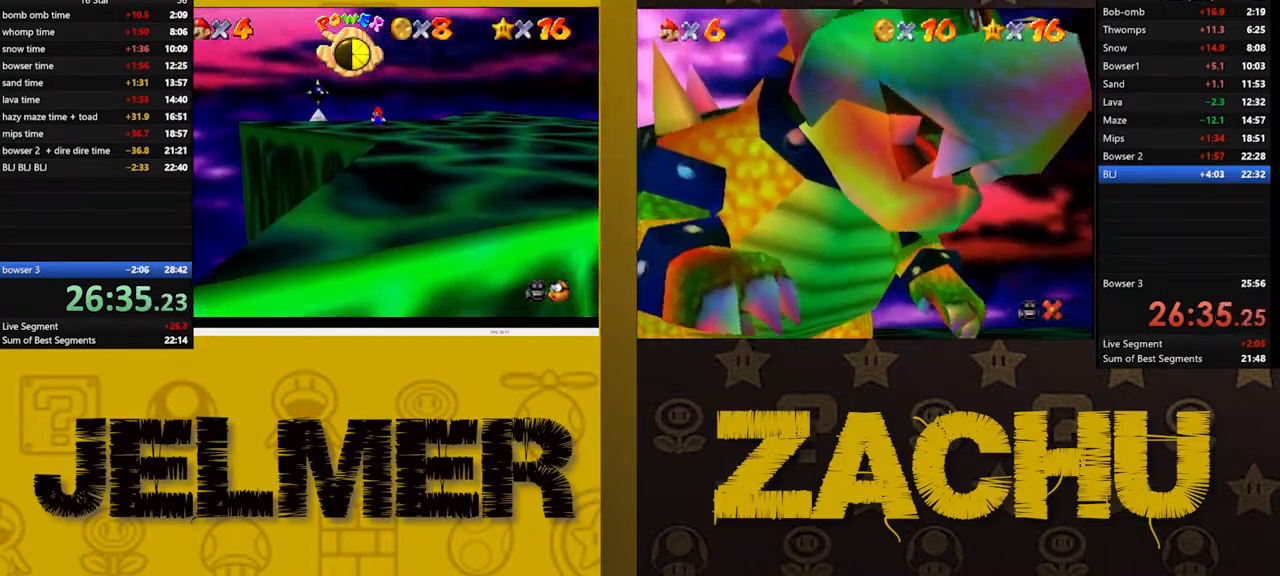
{"dt_ms": 500, "buttons": [], "left_stick": "center", "right_stick": "center", "events": []}
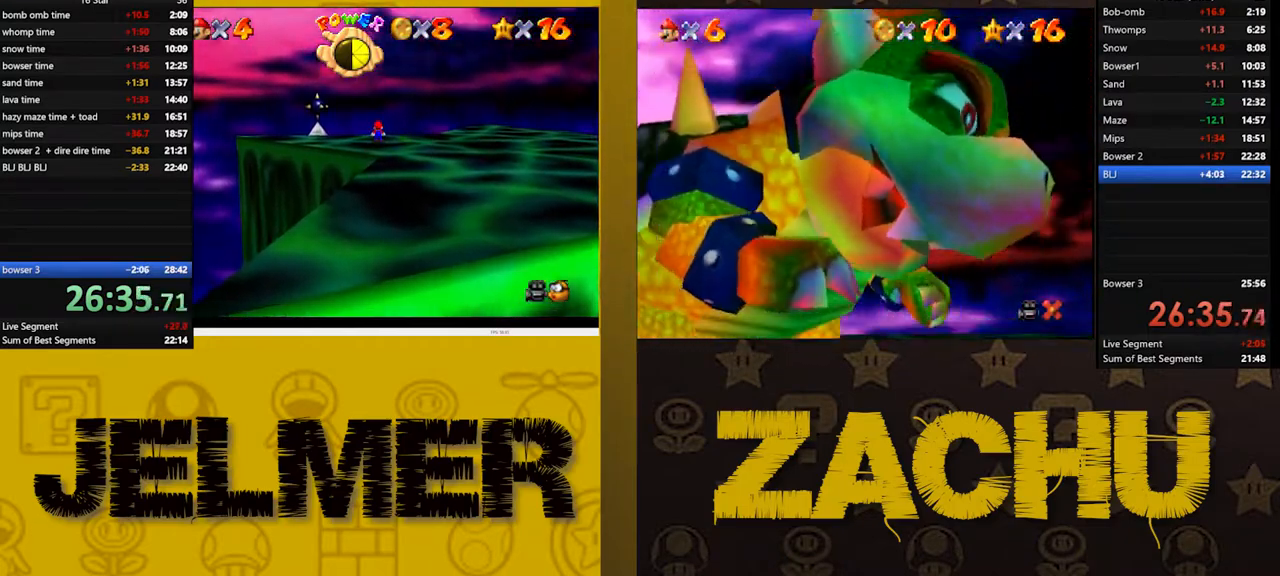
{"dt_ms": 500, "buttons": [], "left_stick": "down-right", "right_stick": "center", "events": [[450, "left_stick", "down-right"]]}
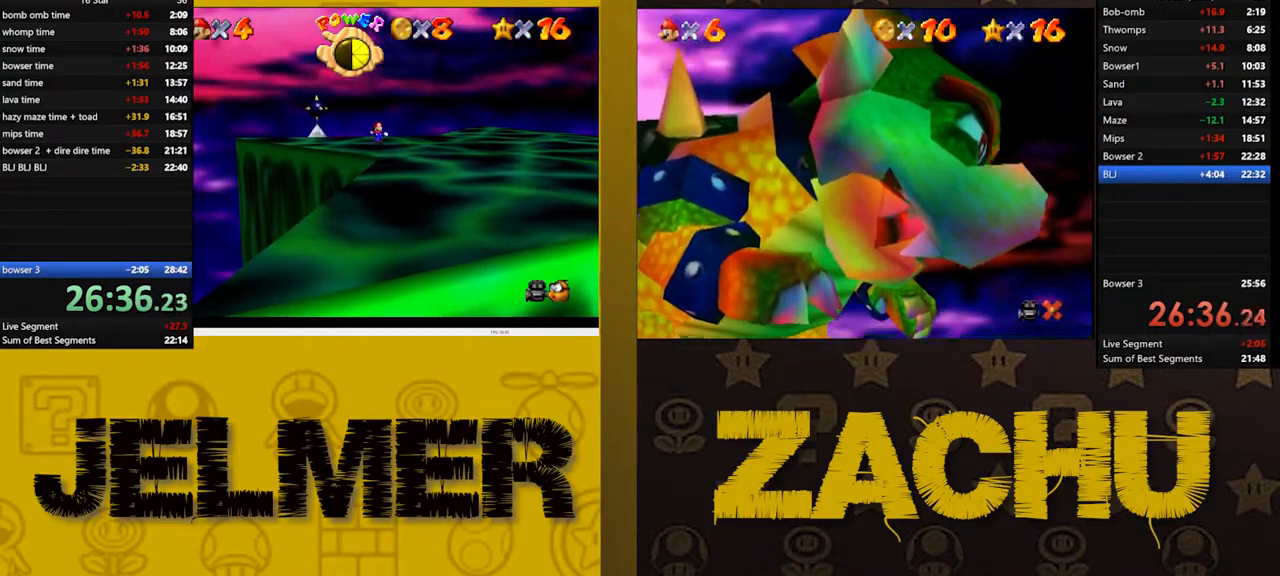
{"dt_ms": 500, "buttons": [], "left_stick": "down-right", "right_stick": "center", "events": []}
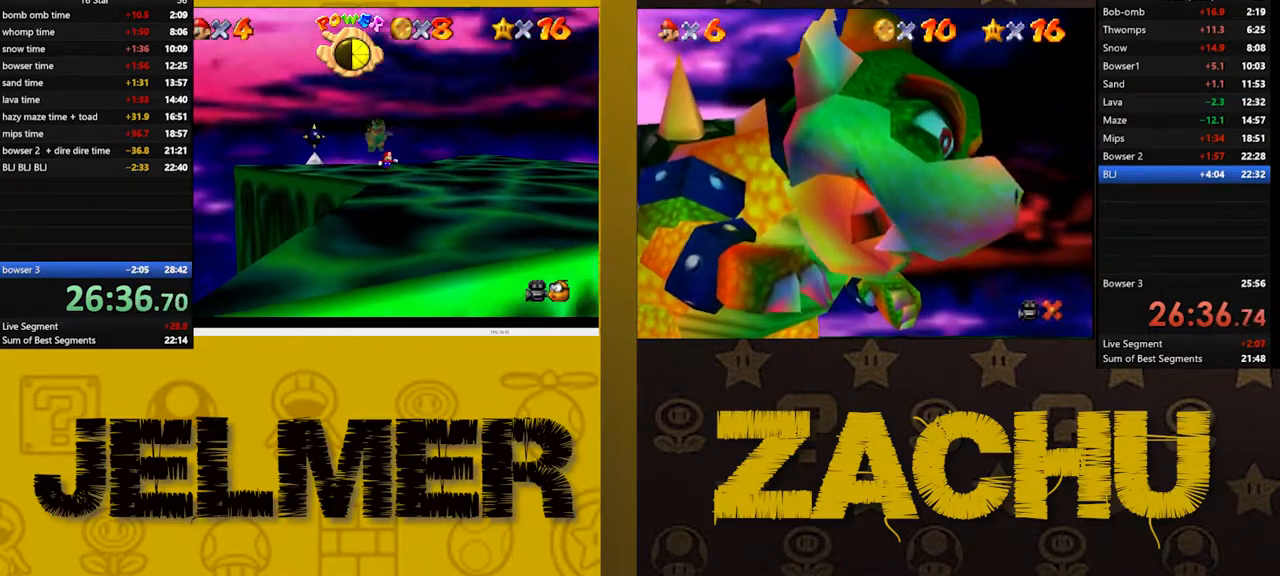
{"dt_ms": 500, "buttons": [], "left_stick": "center", "right_stick": "center", "events": [[183, "right_stick", "down"], [217, "left_stick", "center"], [333, "right_stick", "center"]]}
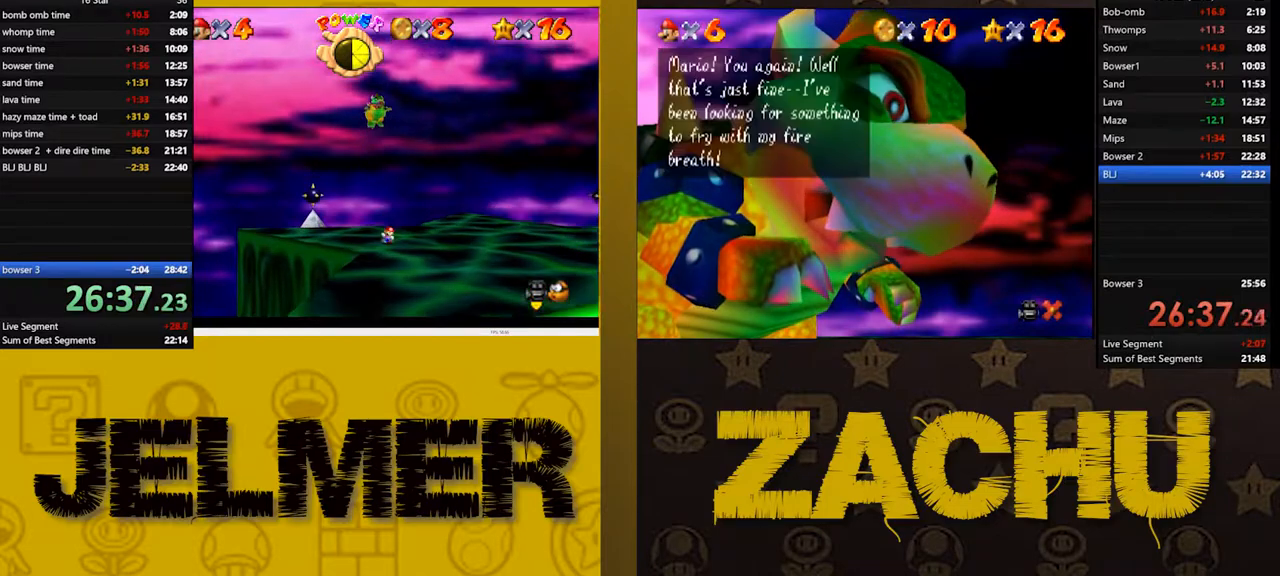
{"dt_ms": 500, "buttons": [], "left_stick": "center", "right_stick": "center", "events": [[367, "right_stick", "left"], [483, "right_stick", "center"]]}
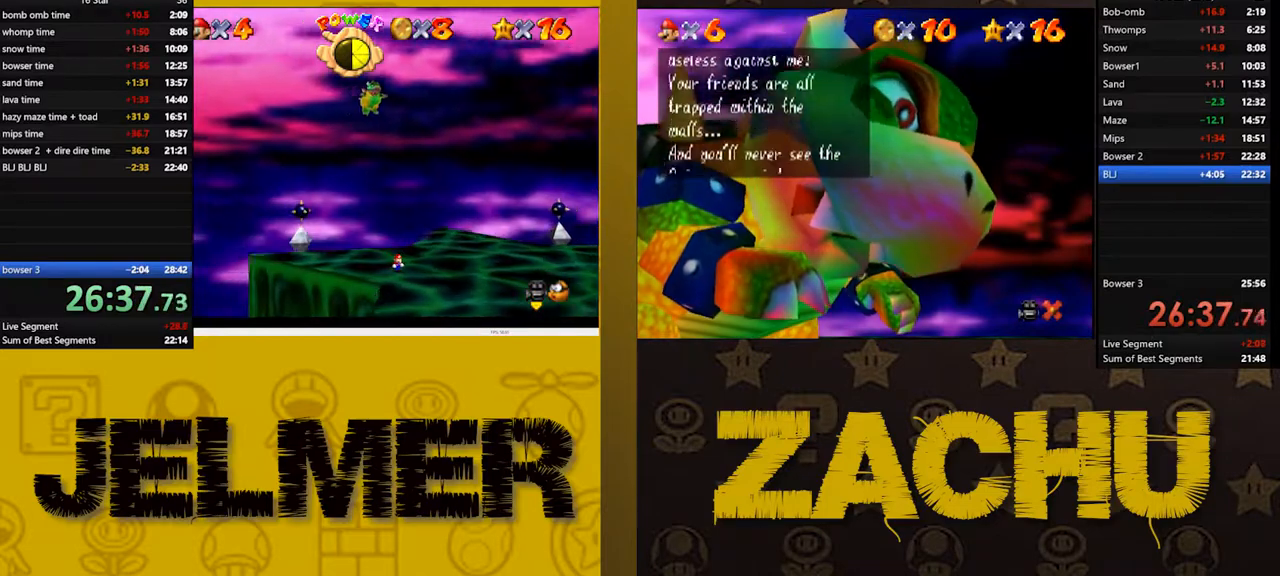
{"dt_ms": 500, "buttons": [], "left_stick": "center", "right_stick": "center", "events": [[417, "right_stick", "up"], [483, "right_stick", "center"]]}
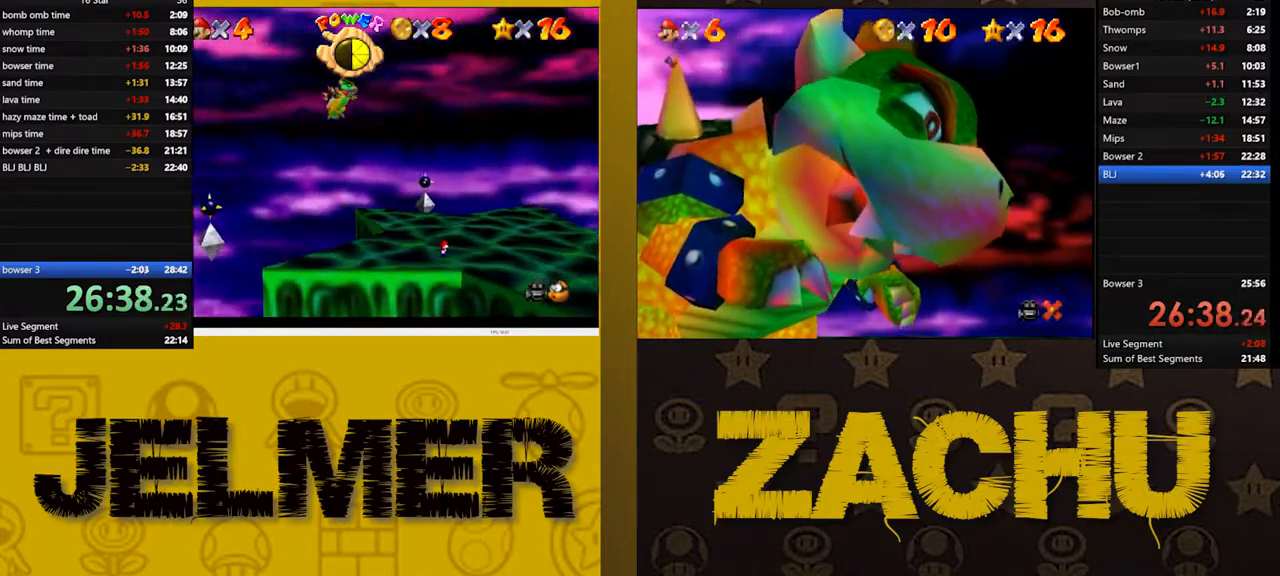
{"dt_ms": 500, "buttons": [], "left_stick": "up-left", "right_stick": "center", "events": [[433, "left_stick", "up-left"]]}
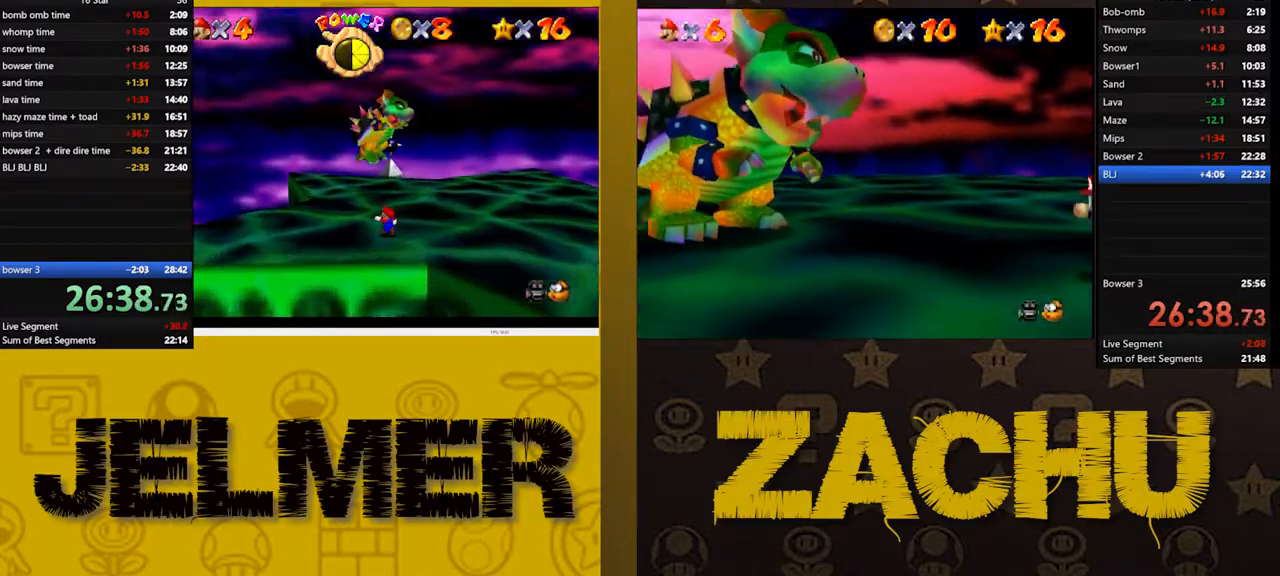
{"dt_ms": 500, "buttons": ["A"], "left_stick": "up-right", "right_stick": "center", "events": [[67, "A", "down"], [150, "left_stick", "up"], [300, "left_stick", "up-right"]]}
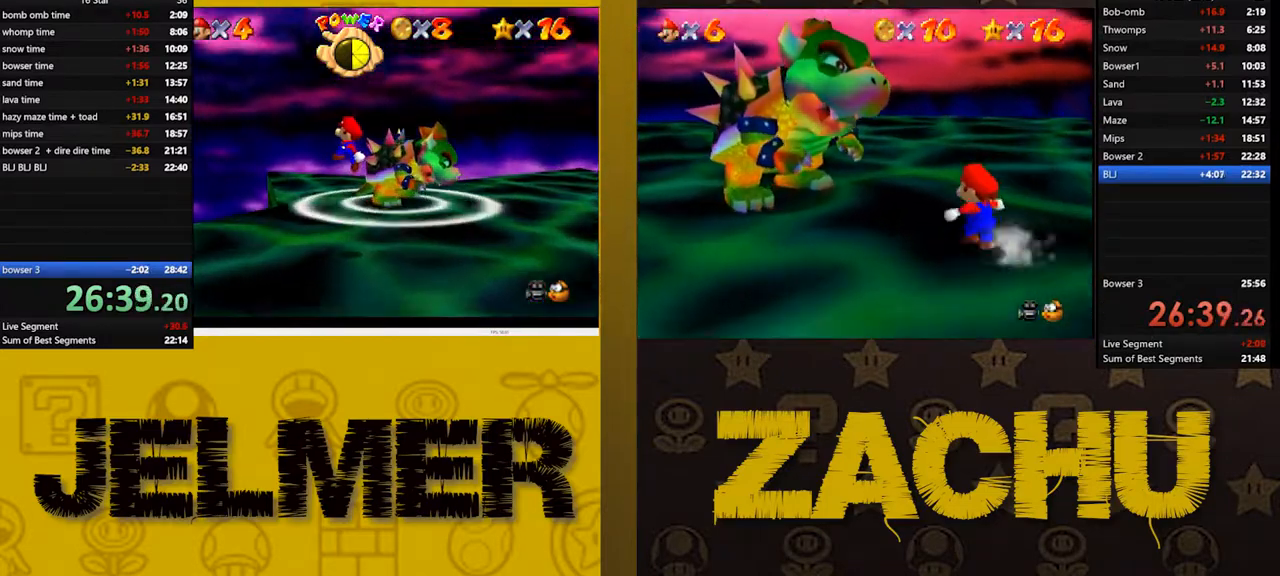
{"dt_ms": 500, "buttons": [], "left_stick": "up-right", "right_stick": "center", "events": [[117, "A", "up"], [383, "A", "down"], [500, "A", "up"]]}
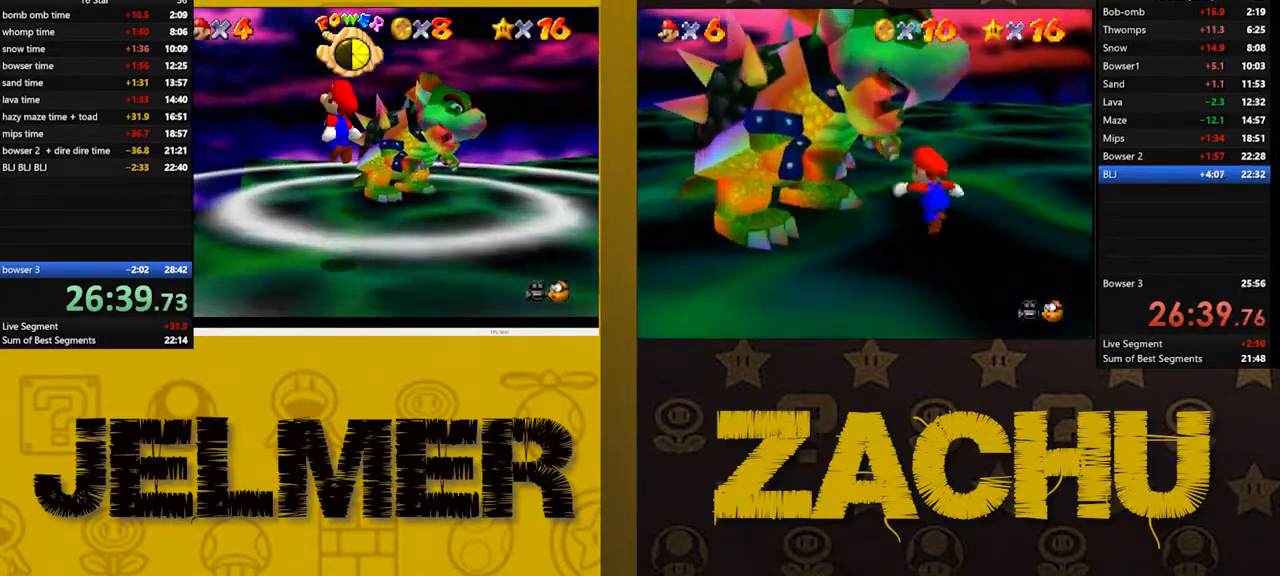
{"dt_ms": 500, "buttons": [], "left_stick": "up", "right_stick": "center", "events": [[150, "left_stick", "up"]]}
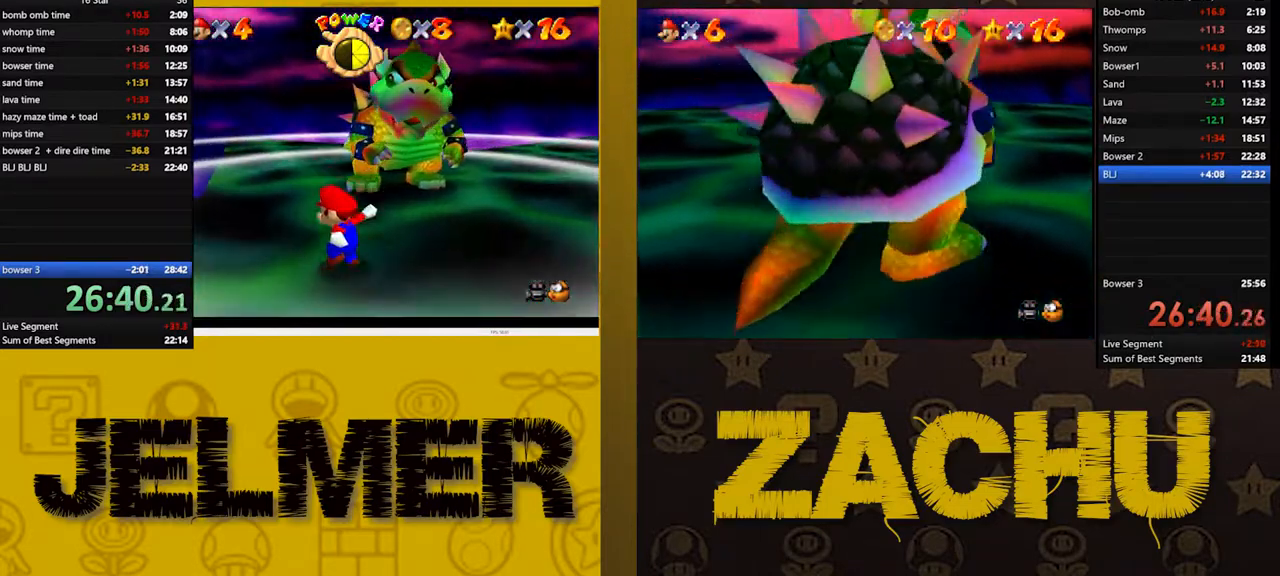
{"dt_ms": 500, "buttons": [], "left_stick": "up-right", "right_stick": "center", "events": [[17, "left_stick", "up-right"]]}
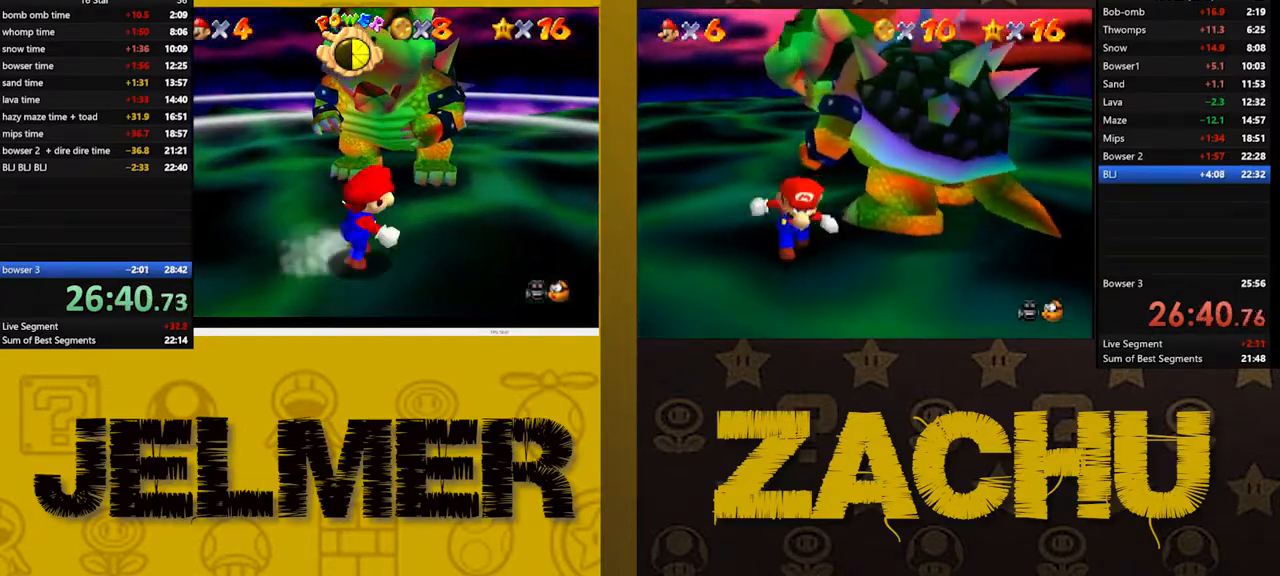
{"dt_ms": 500, "buttons": [], "left_stick": "up-right", "right_stick": "center", "events": []}
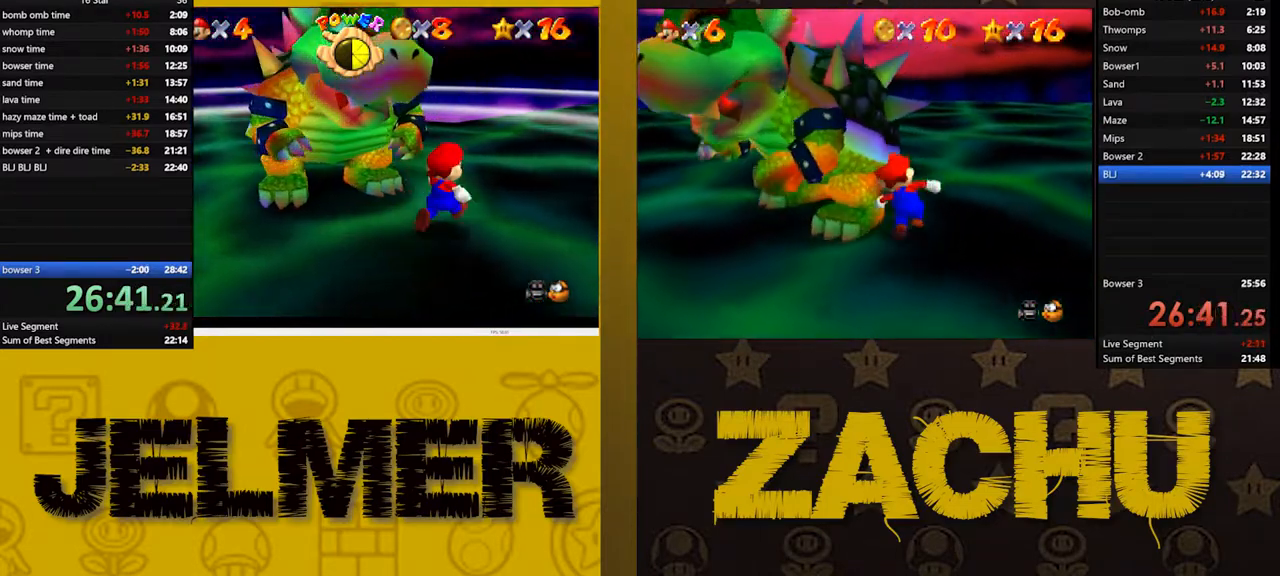
{"dt_ms": 500, "buttons": [], "left_stick": "up-left", "right_stick": "center", "events": [[100, "left_stick", "up"], [483, "left_stick", "up-left"]]}
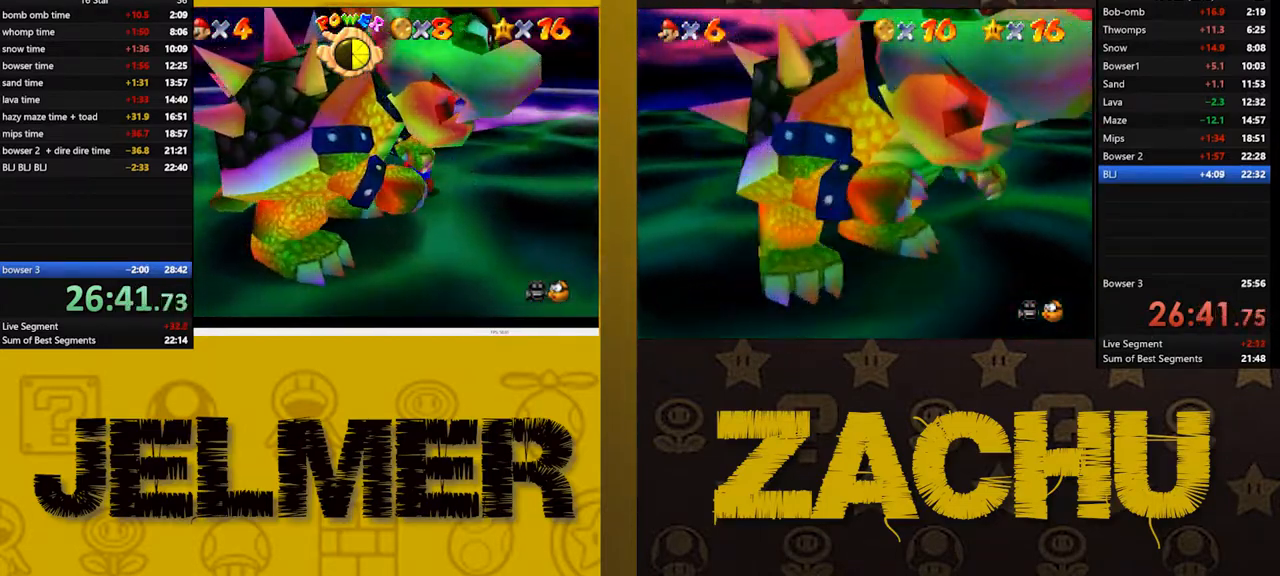
{"dt_ms": 1000, "buttons": [], "left_stick": "center", "right_stick": "center", "events": [[117, "left_stick", "left"], [383, "left_stick", "down-left"], [683, "left_stick", "down-right"], [733, "left_stick", "right"], [800, "X", "down"], [883, "X", "up"], [950, "left_stick", "center"]]}
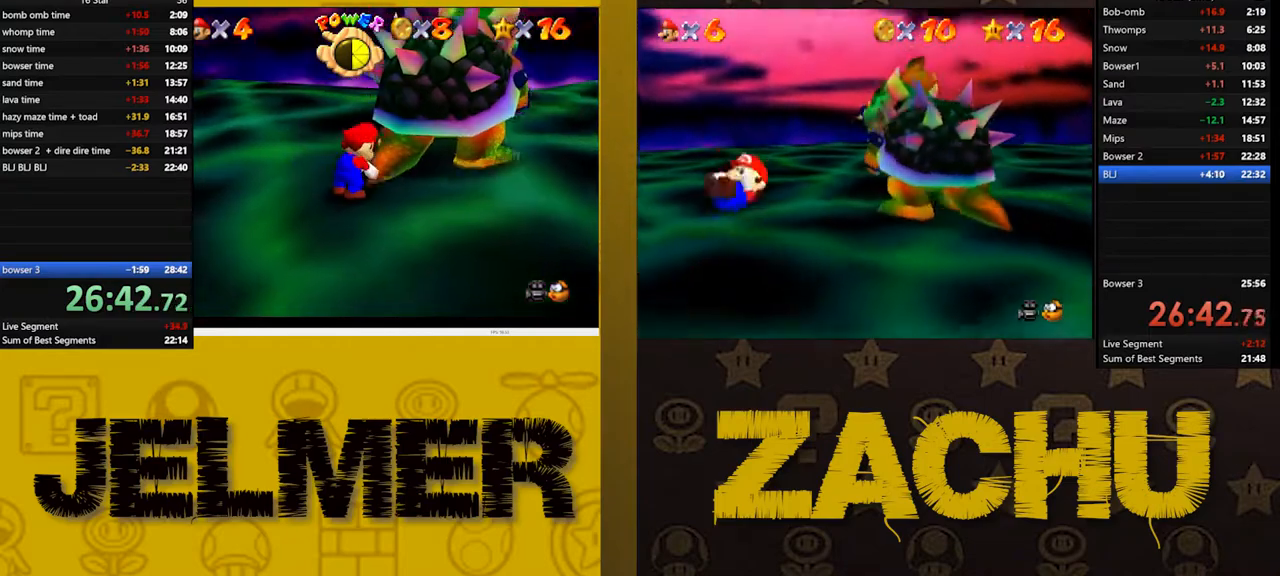
{"dt_ms": 500, "buttons": [], "left_stick": "center", "right_stick": "left", "events": [[67, "right_stick", "up-right"], [167, "right_stick", "center"], [367, "right_stick", "left"]]}
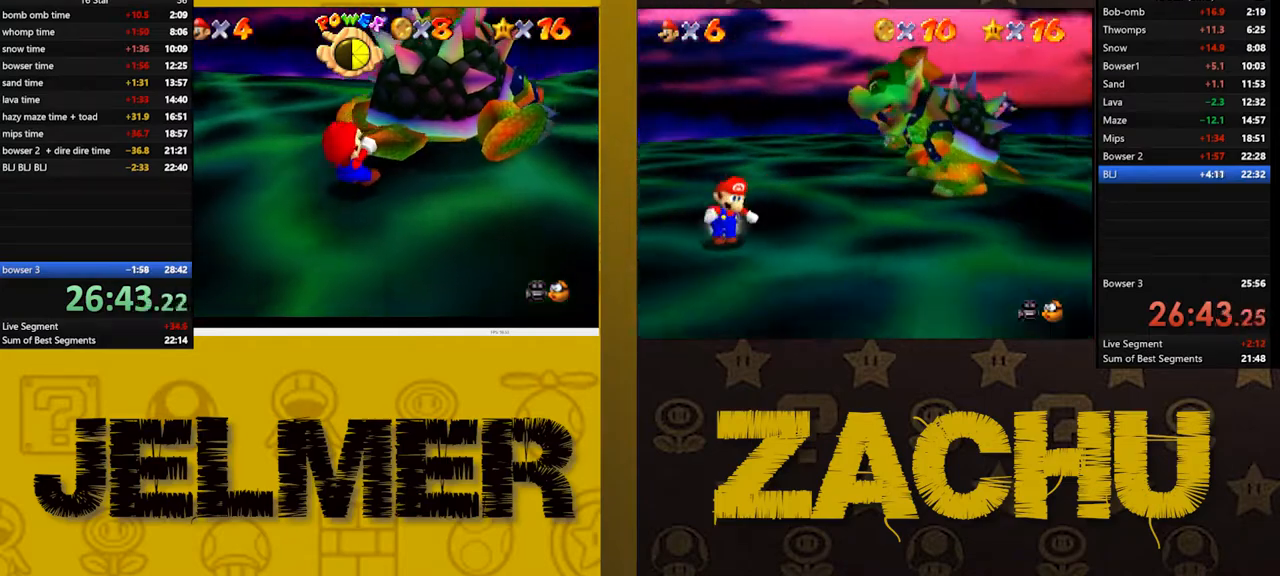
{"dt_ms": 500, "buttons": [], "left_stick": "up-left", "right_stick": "center", "events": [[17, "right_stick", "center"], [250, "left_stick", "left"], [350, "left_stick", "down"], [433, "left_stick", "up-right"], [500, "left_stick", "up-left"]]}
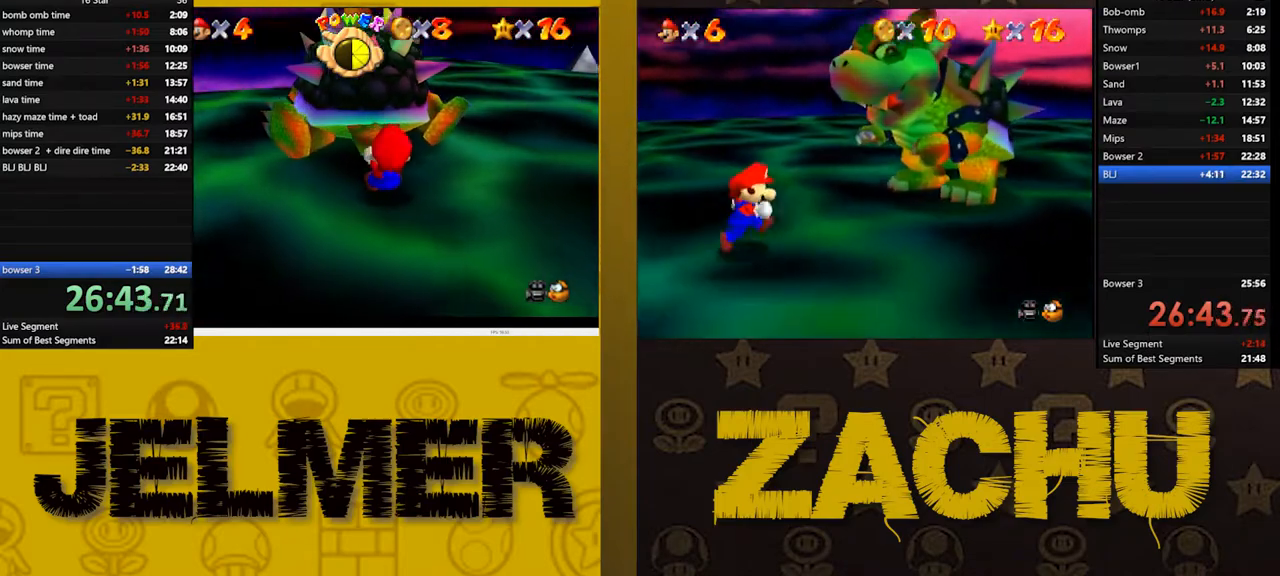
{"dt_ms": 500, "buttons": [], "left_stick": "up-left", "right_stick": "center"}